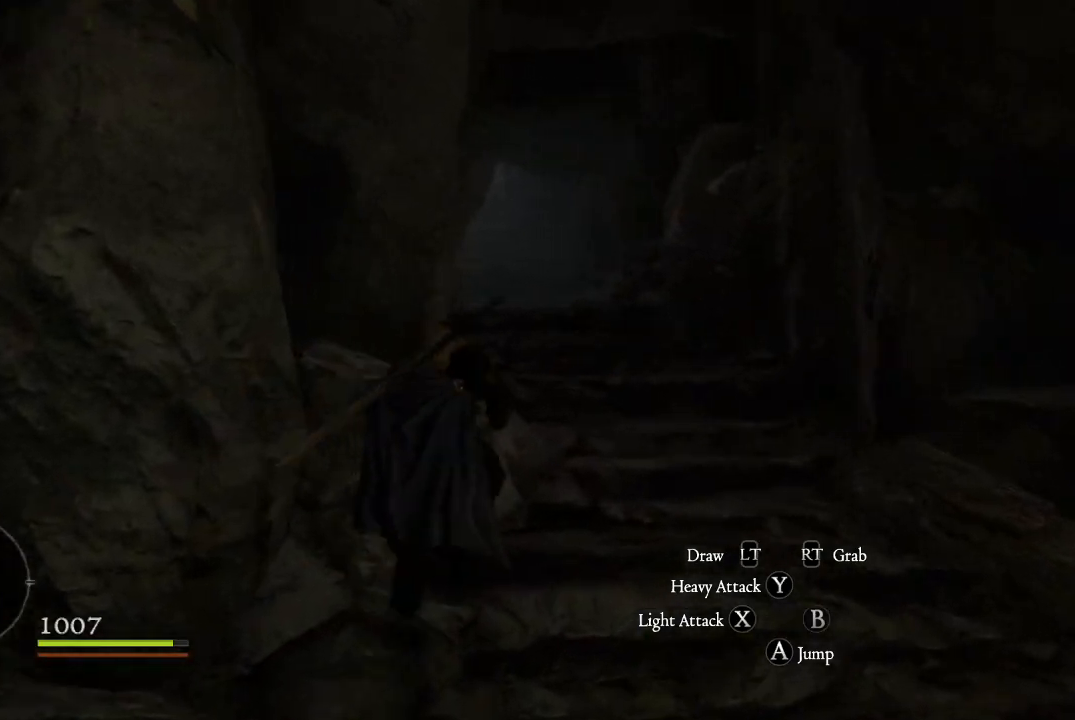
Gameplay with a controller (Xbox layout); each line is a JSON object with the inputs held at the frame after it. "events" lists button and stick changes between this image and that frame as [ms after this image, input, new state], when the widget could be followed in between.
{"buttons": [], "left_stick": "up", "right_stick": "center", "events": [[234, "left_stick", "up"]]}
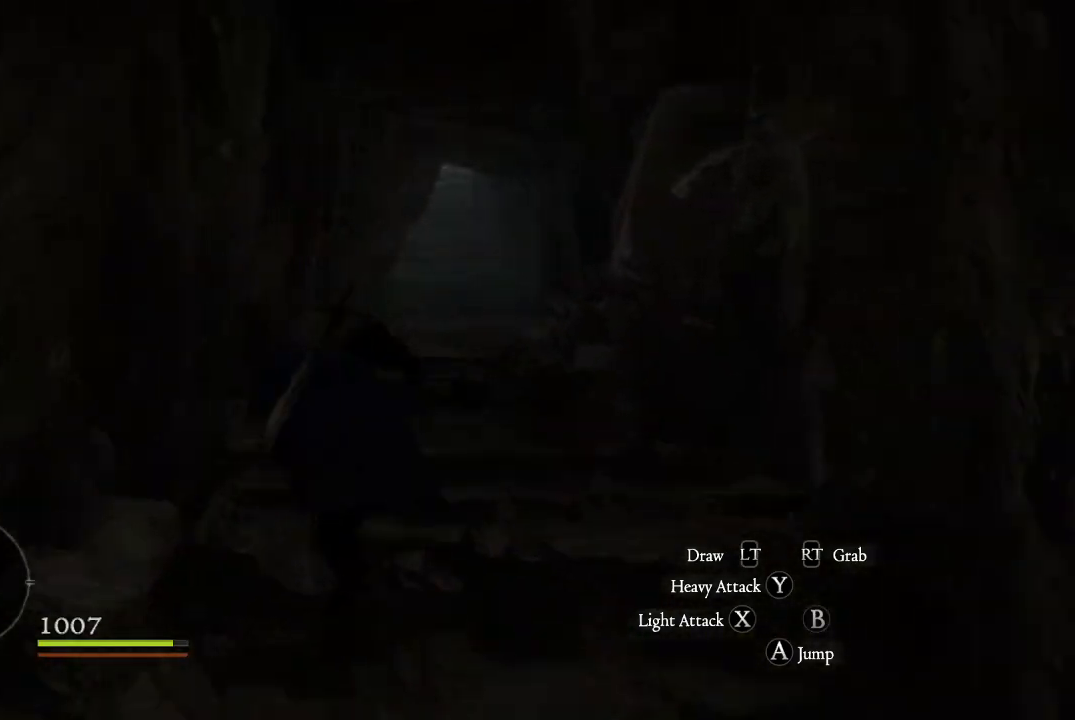
{"buttons": [], "left_stick": "up", "right_stick": "center", "events": [[33, "L3", "down"], [300, "L3", "up"]]}
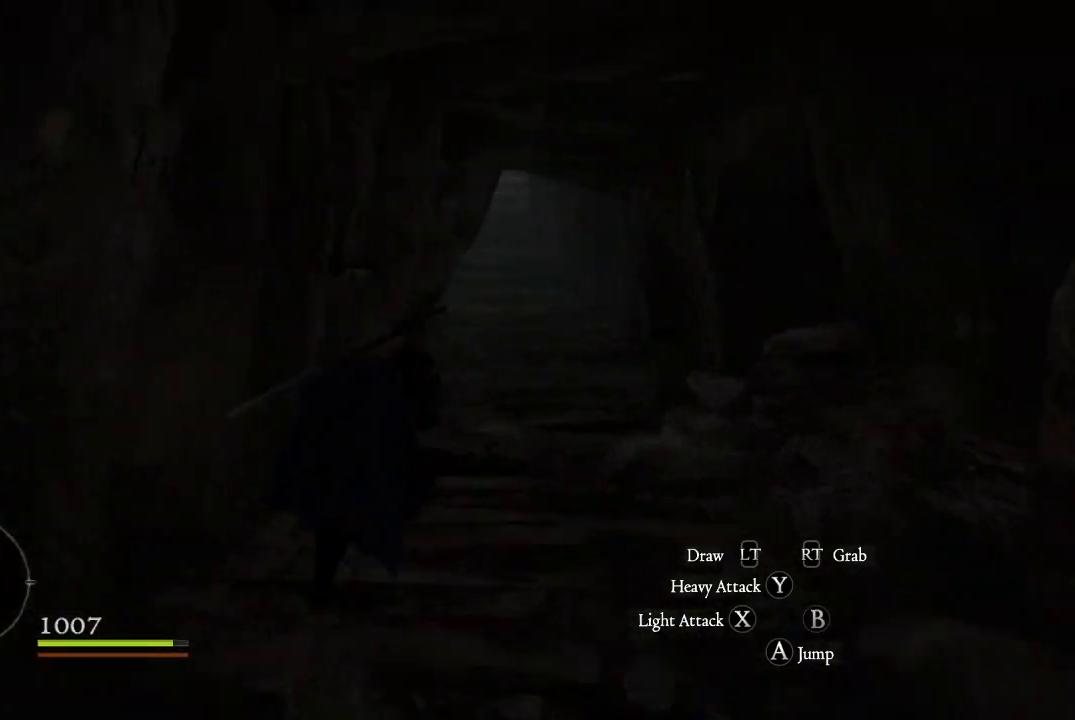
{"buttons": [], "left_stick": "up", "right_stick": "up", "events": [[234, "right_stick", "up"]]}
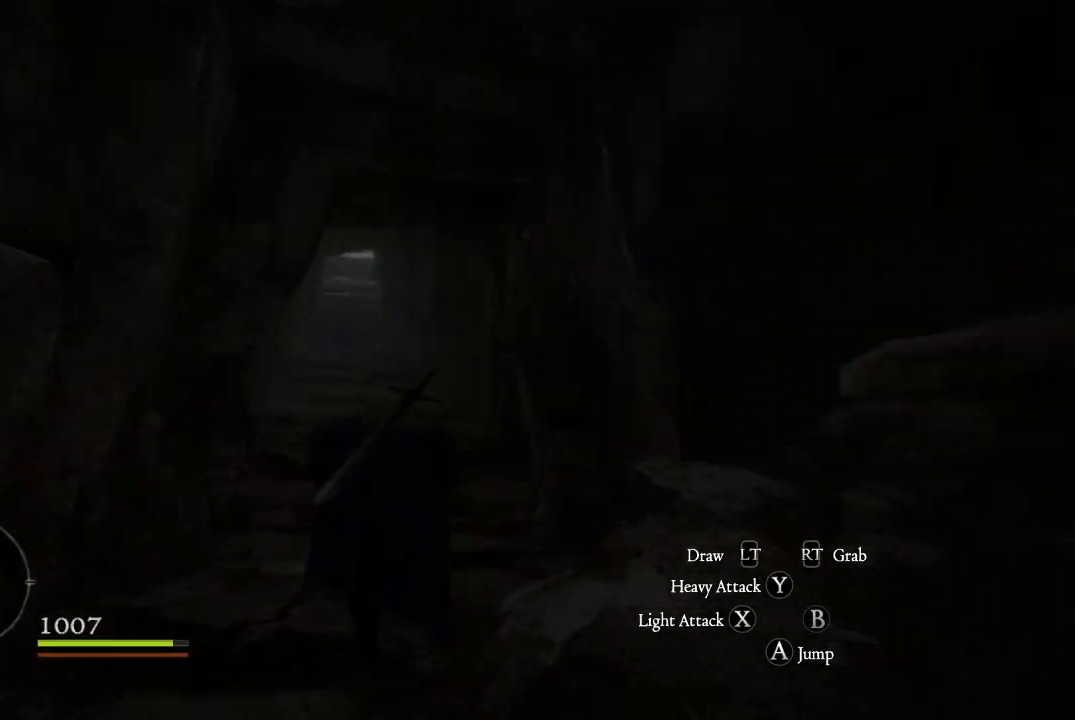
{"buttons": [], "left_stick": "up", "right_stick": "center", "events": [[17, "right_stick", "center"]]}
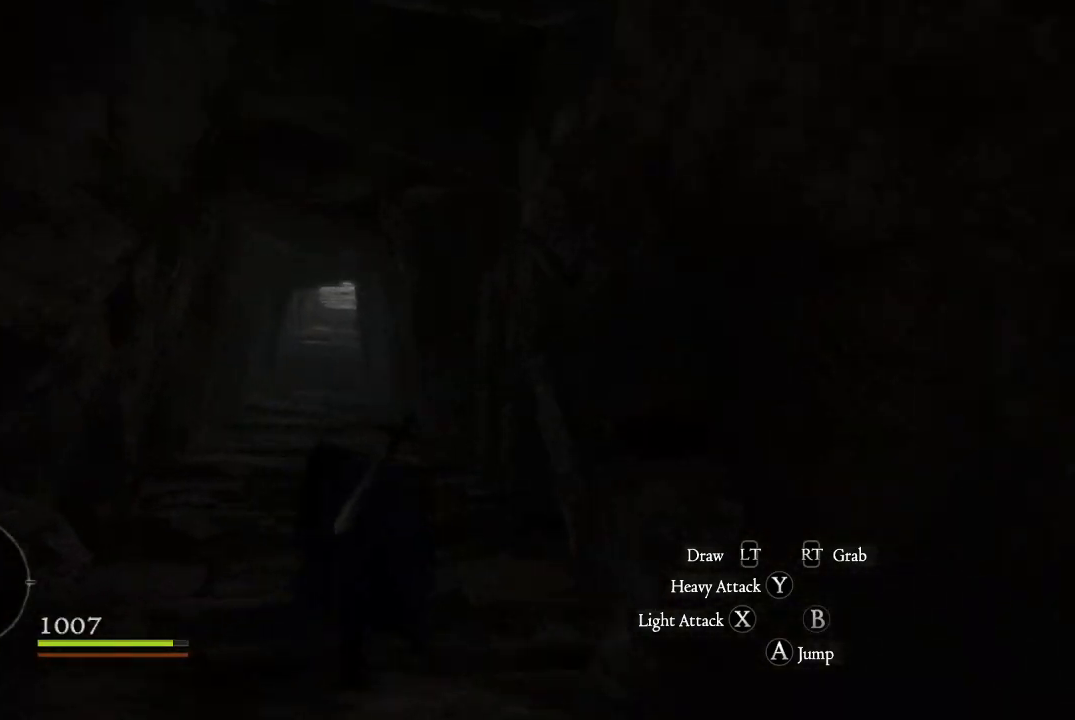
{"buttons": [], "left_stick": "up", "right_stick": "center", "events": []}
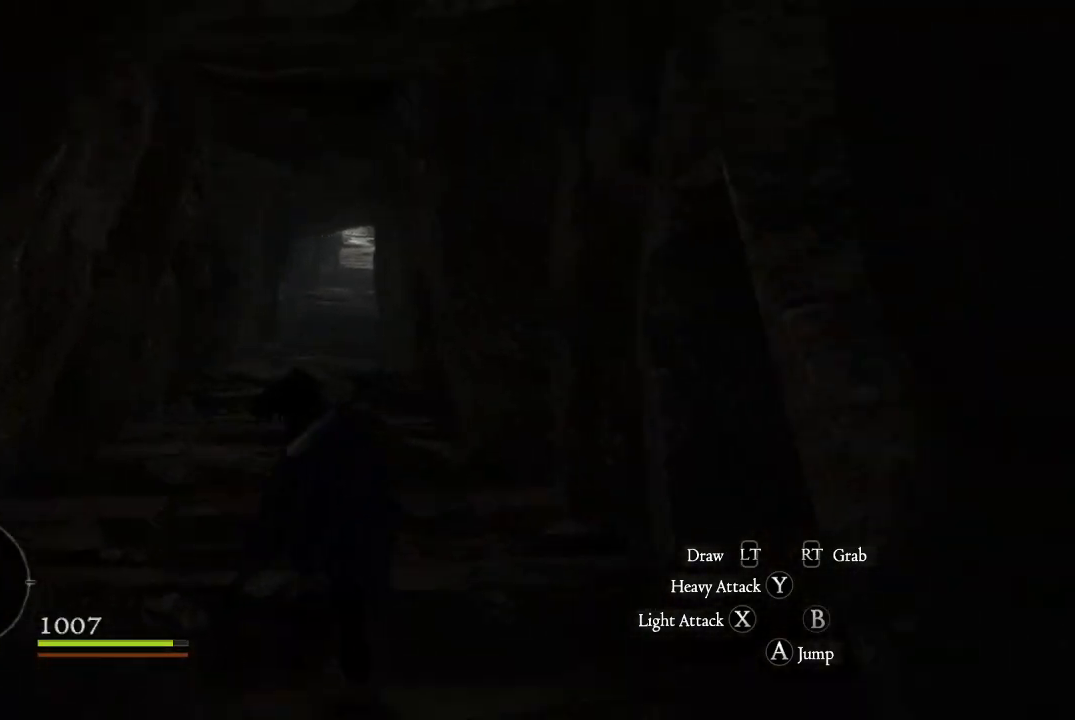
{"buttons": [], "left_stick": "up", "right_stick": "up-right", "events": [[501, "right_stick", "up-right"]]}
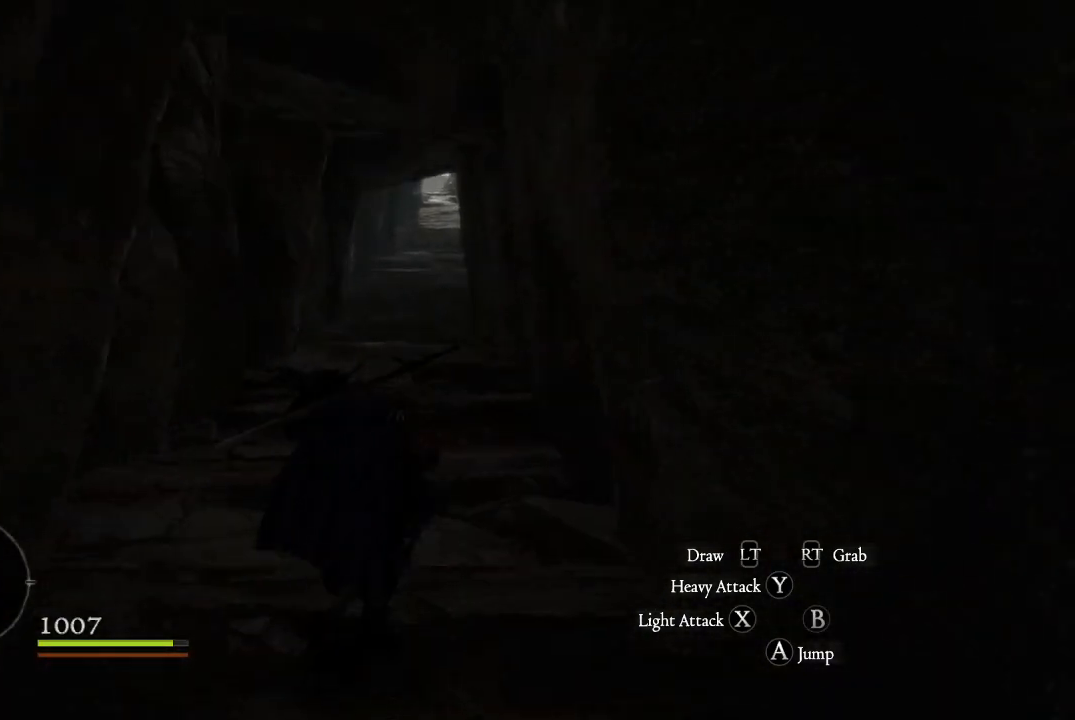
{"buttons": [], "left_stick": "up", "right_stick": "center", "events": [[350, "right_stick", "center"]]}
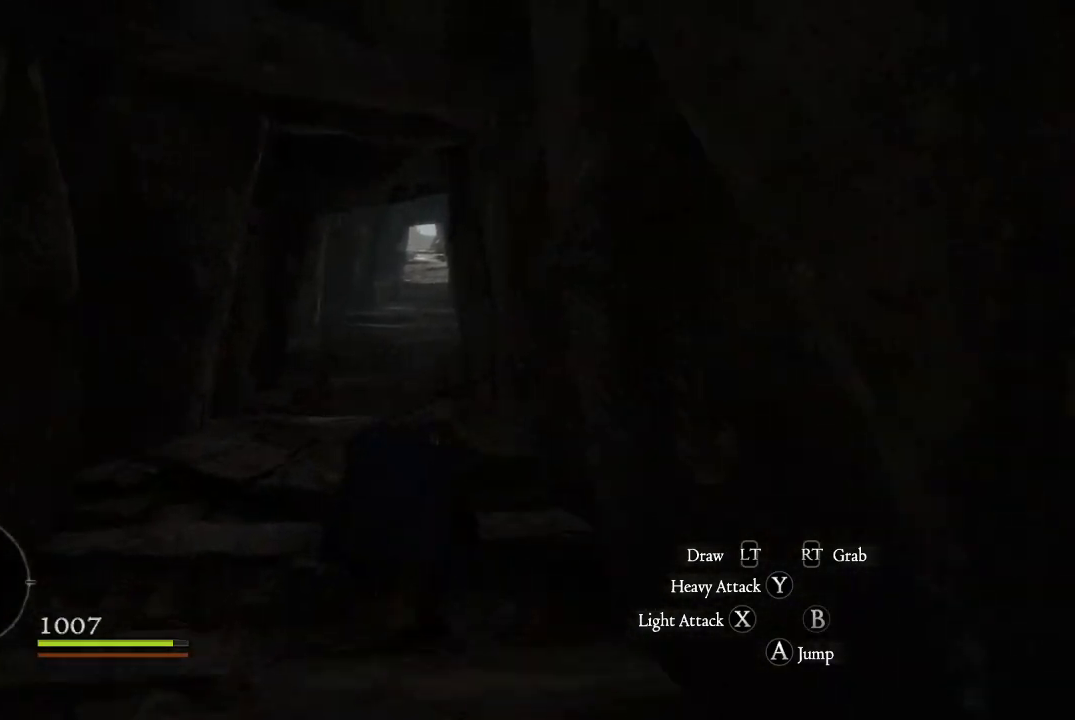
{"buttons": [], "left_stick": "down", "right_stick": "center", "events": [[384, "left_stick", "center"], [434, "left_stick", "down"]]}
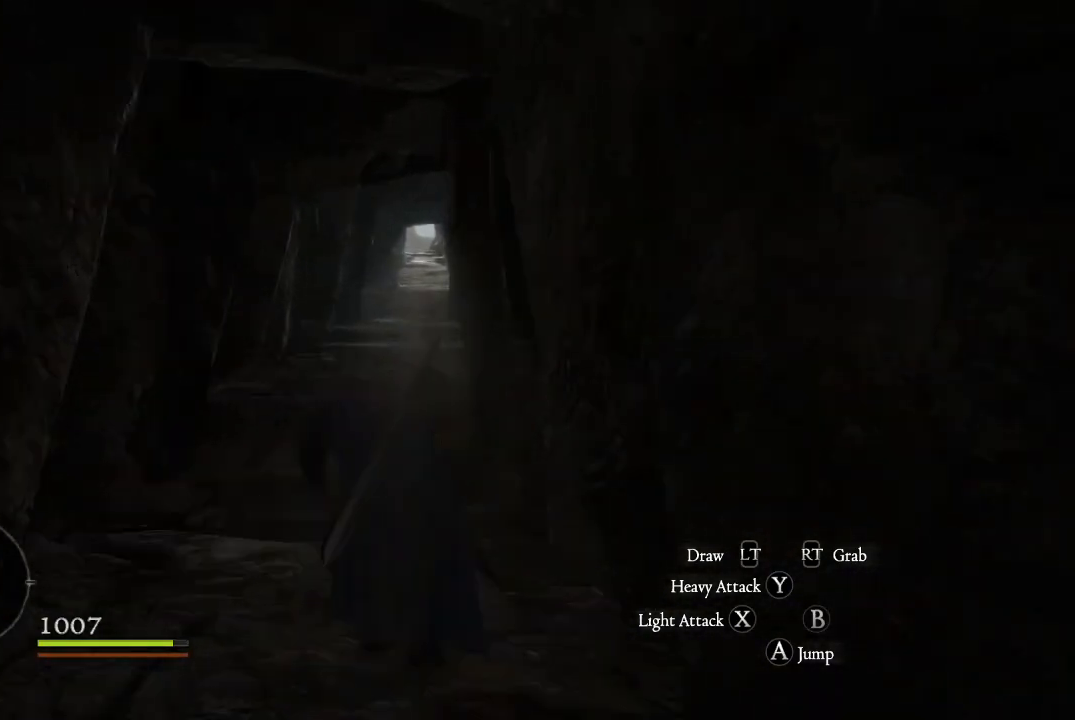
{"buttons": [], "left_stick": "down", "right_stick": "down-left", "events": [[317, "right_stick", "down-left"]]}
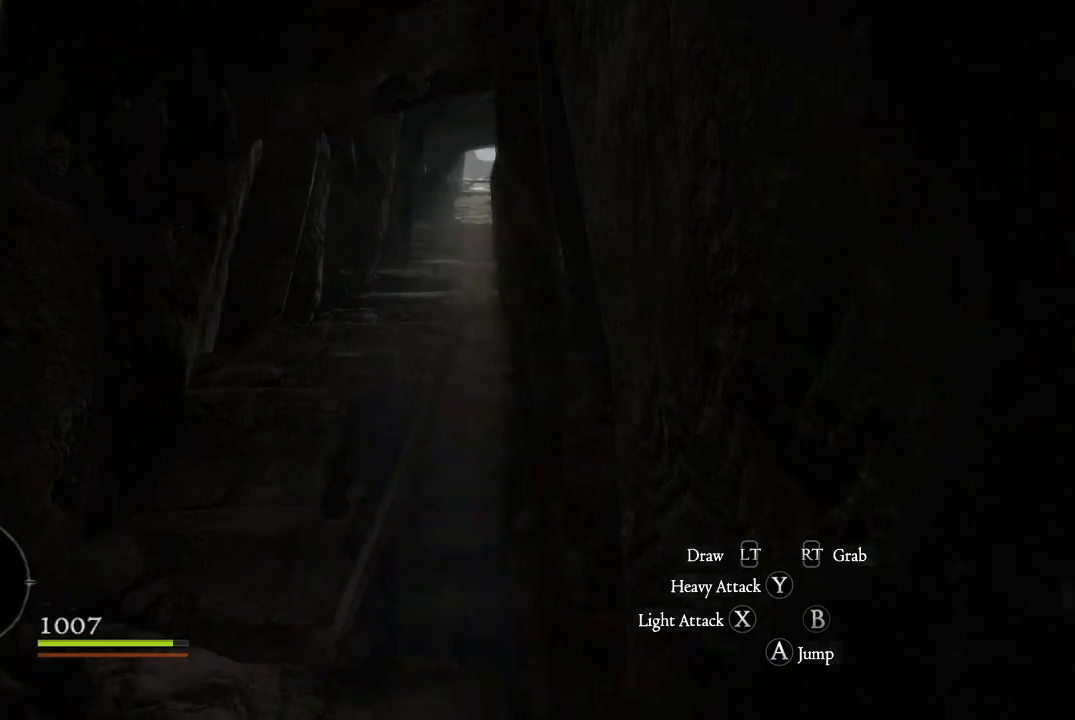
{"buttons": [], "left_stick": "down-left", "right_stick": "down-left", "events": [[384, "left_stick", "down-left"]]}
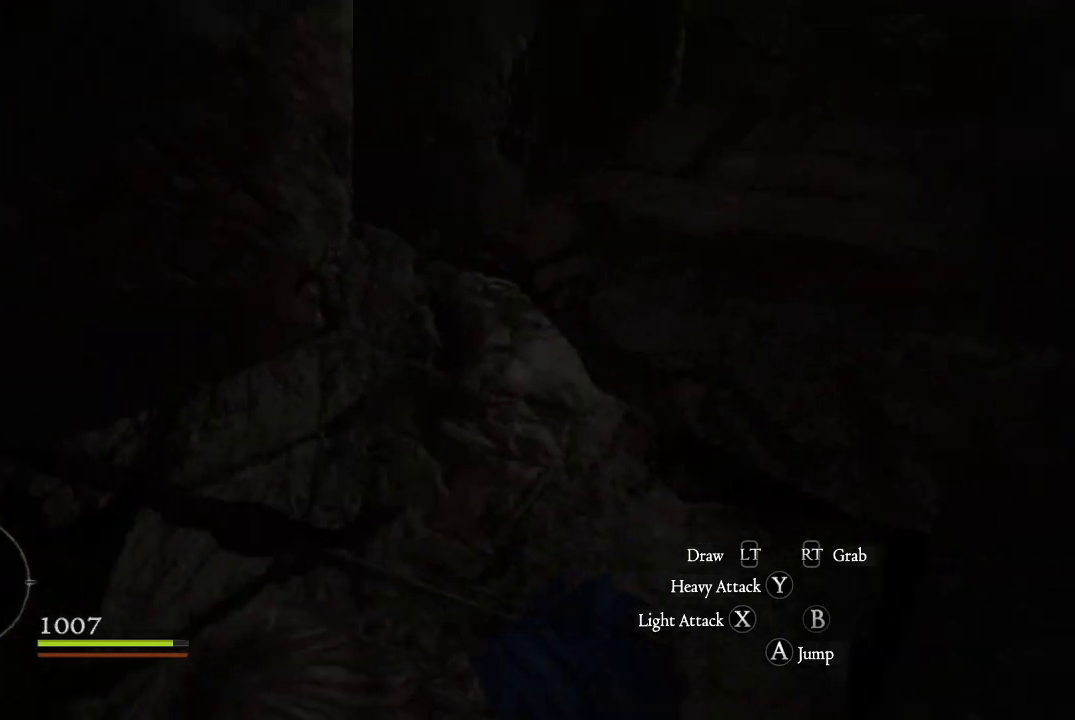
{"buttons": ["L3"], "left_stick": "left", "right_stick": "down-left", "events": [[217, "left_stick", "left"], [367, "L3", "down"]]}
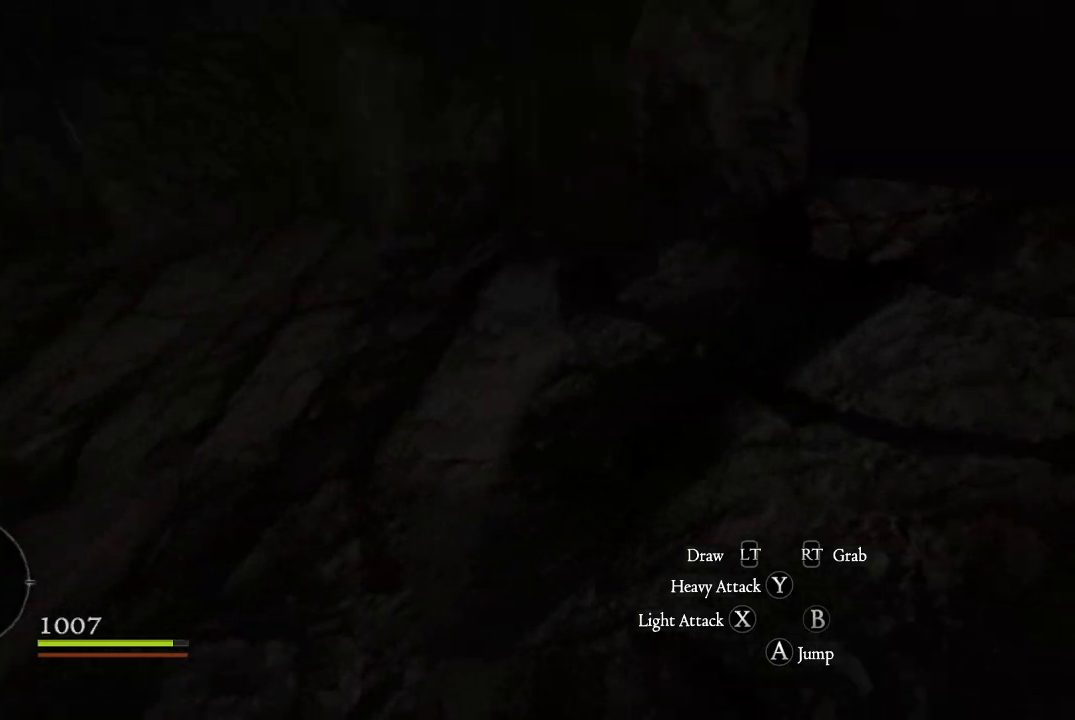
{"buttons": [], "left_stick": "up-left", "right_stick": "down-left", "events": [[234, "L3", "up"], [284, "left_stick", "up-left"]]}
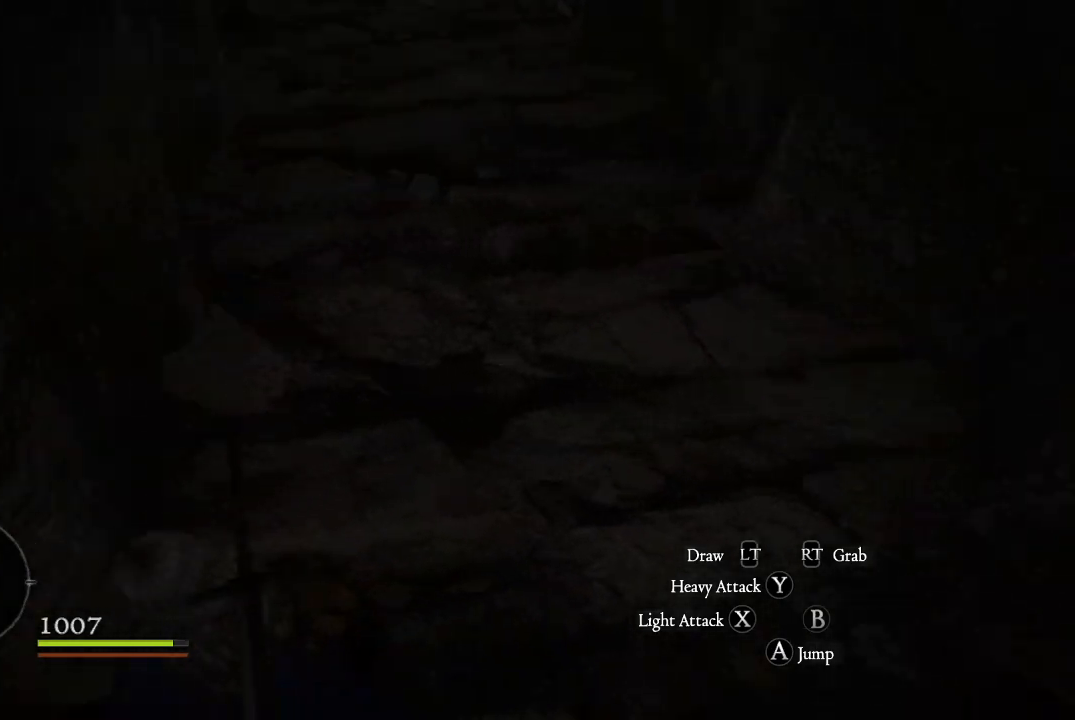
{"buttons": [], "left_stick": "up-left", "right_stick": "left", "events": [[83, "right_stick", "center"], [400, "right_stick", "left"]]}
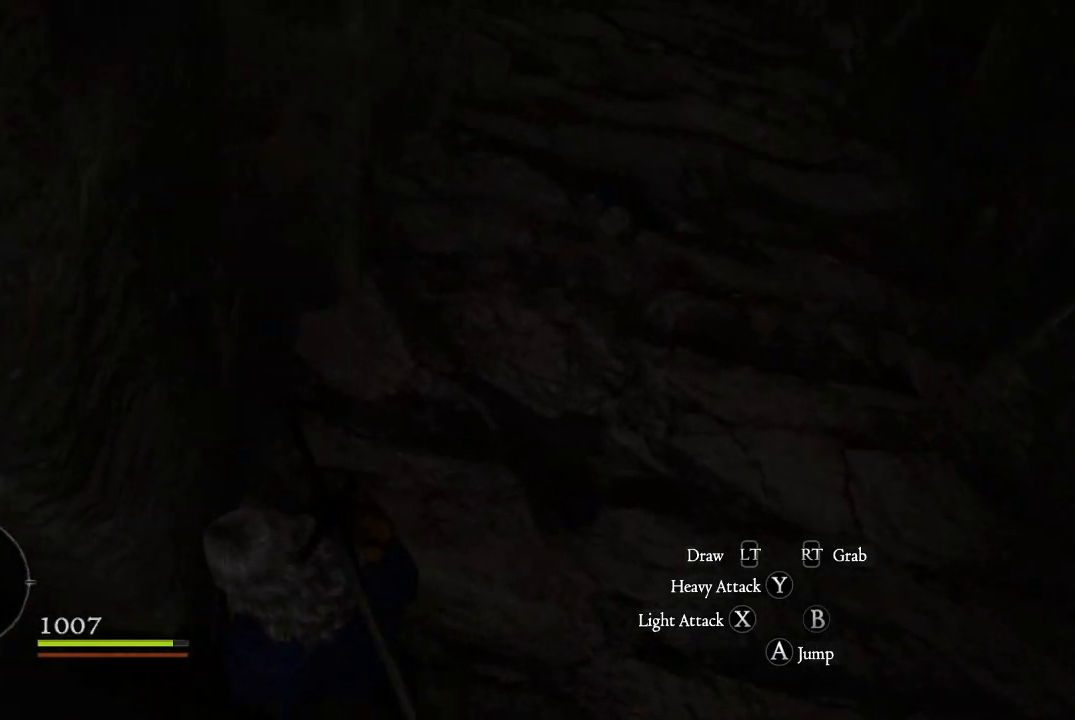
{"buttons": [], "left_stick": "right", "right_stick": "up-left", "events": [[134, "left_stick", "up"], [284, "left_stick", "up-right"], [451, "right_stick", "up-left"], [501, "left_stick", "right"]]}
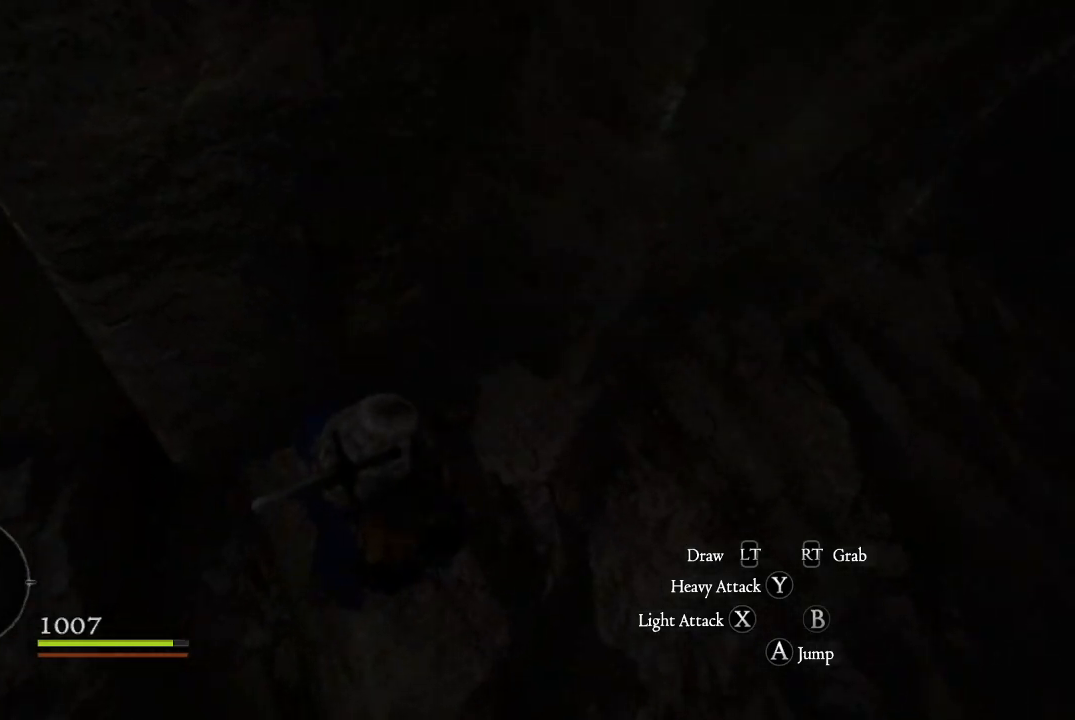
{"buttons": [], "left_stick": "up", "right_stick": "right", "events": [[133, "left_stick", "up-right"], [133, "right_stick", "up-right"], [333, "right_stick", "right"], [367, "left_stick", "up"]]}
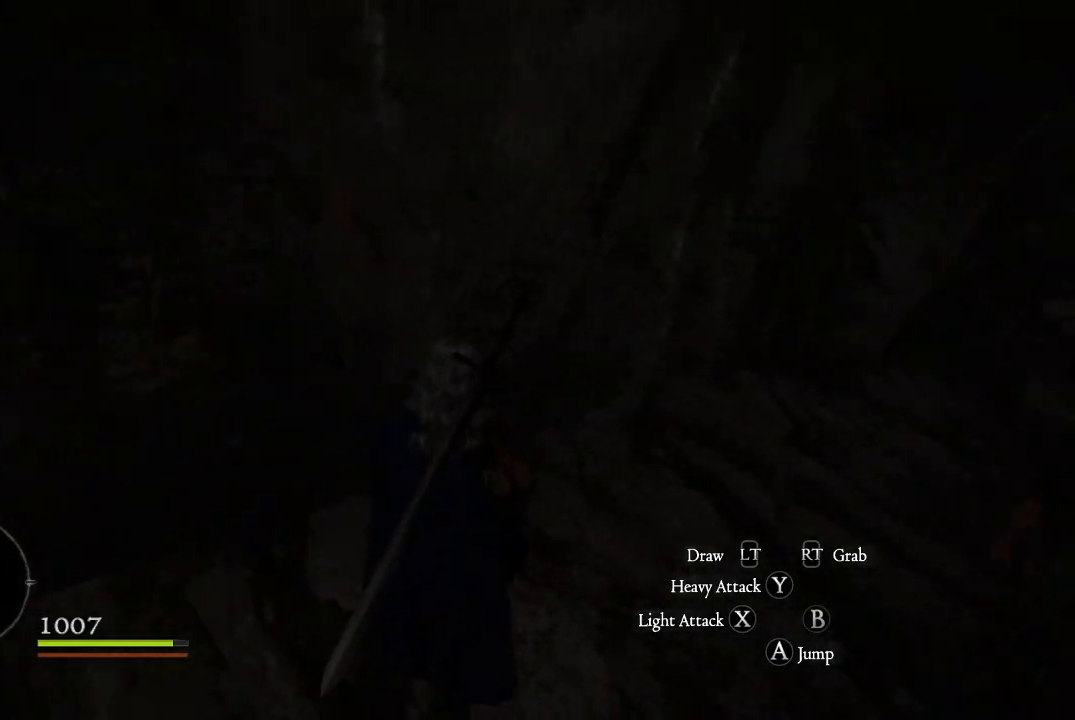
{"buttons": [], "left_stick": "up", "right_stick": "center", "events": [[150, "L3", "down"], [167, "right_stick", "up-right"], [367, "L3", "up"], [501, "right_stick", "center"]]}
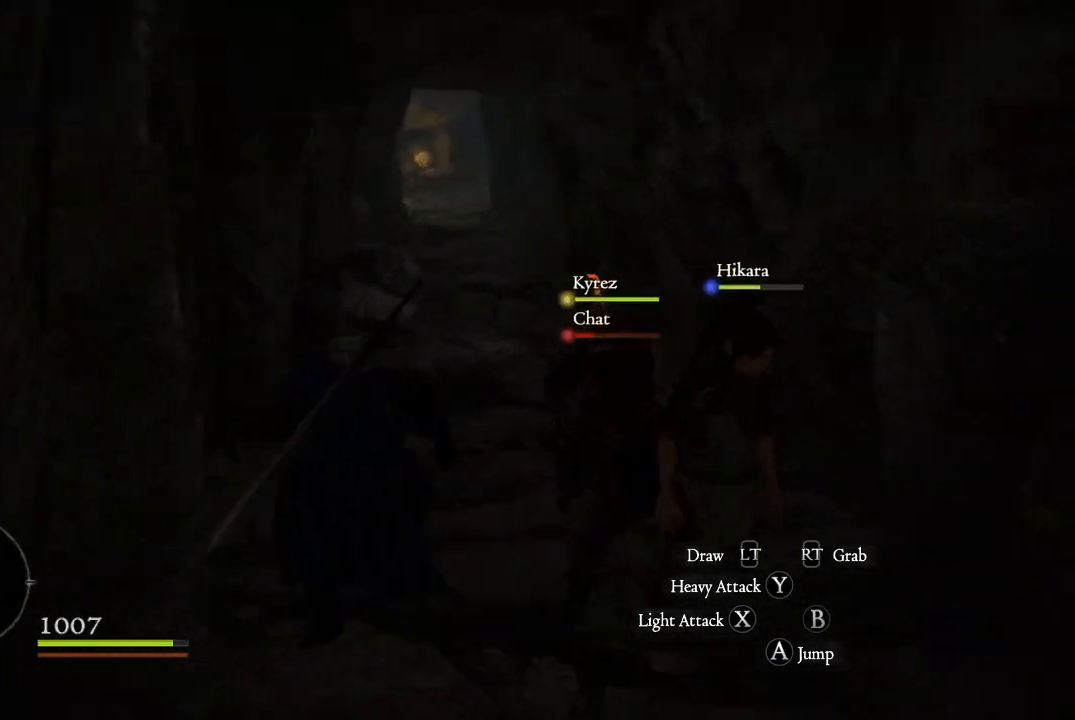
{"buttons": [], "left_stick": "up", "right_stick": "center", "events": []}
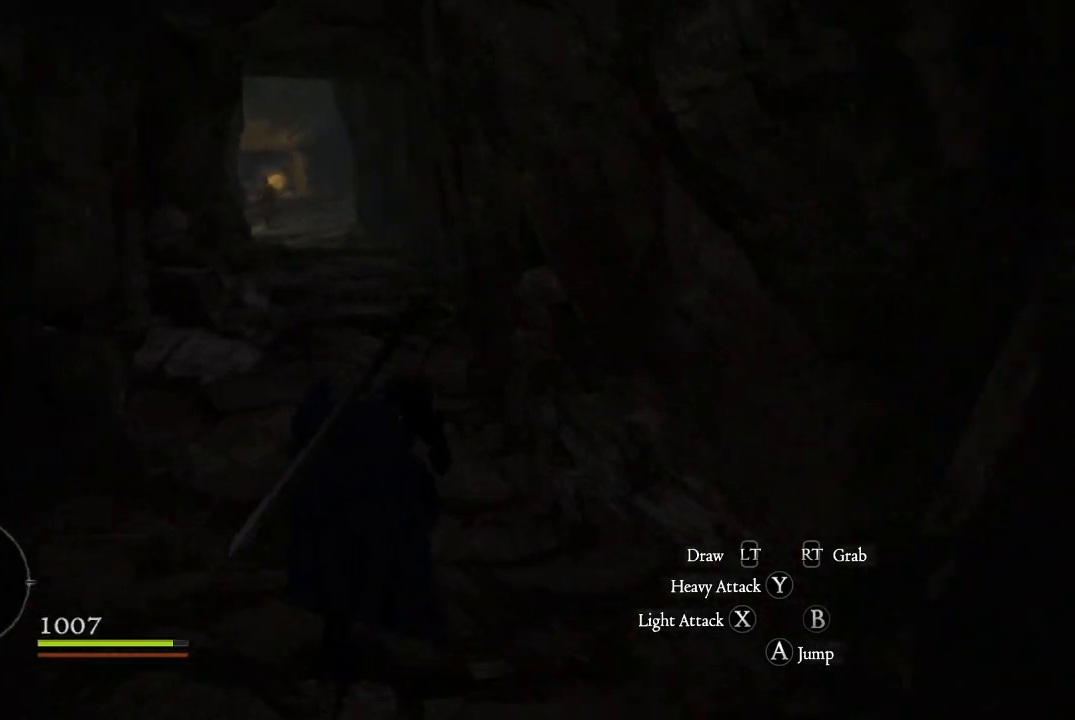
{"buttons": [], "left_stick": "up", "right_stick": "center", "events": [[217, "right_stick", "up-right"], [384, "right_stick", "center"]]}
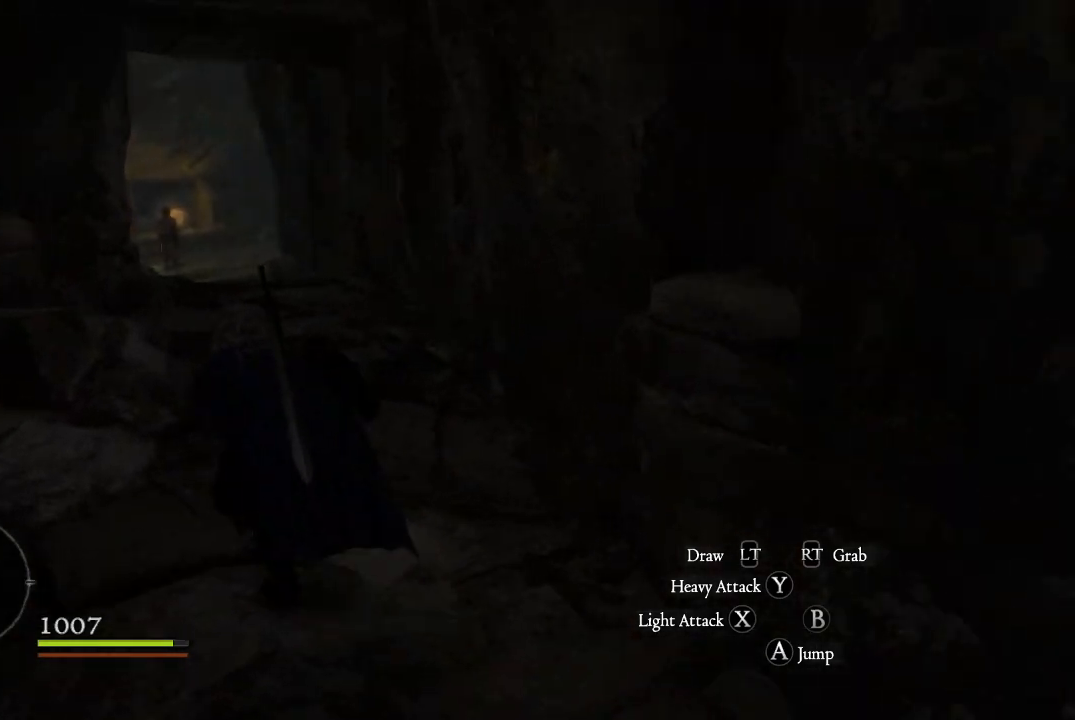
{"buttons": [], "left_stick": "up", "right_stick": "center", "events": []}
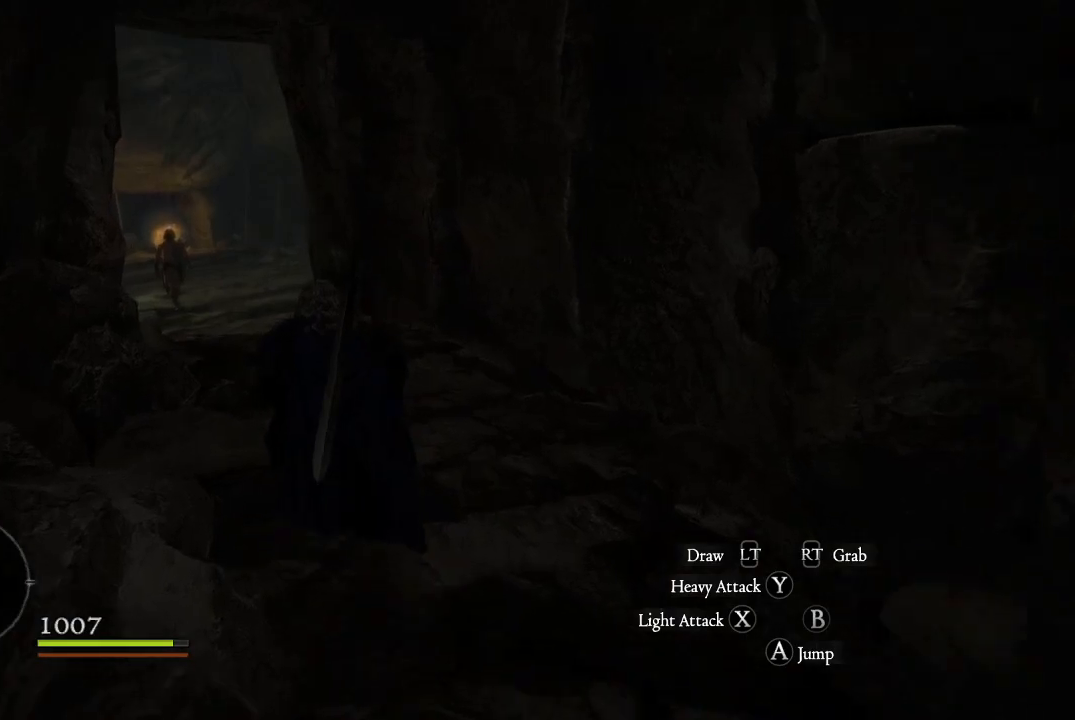
{"buttons": [], "left_stick": "up", "right_stick": "center", "events": []}
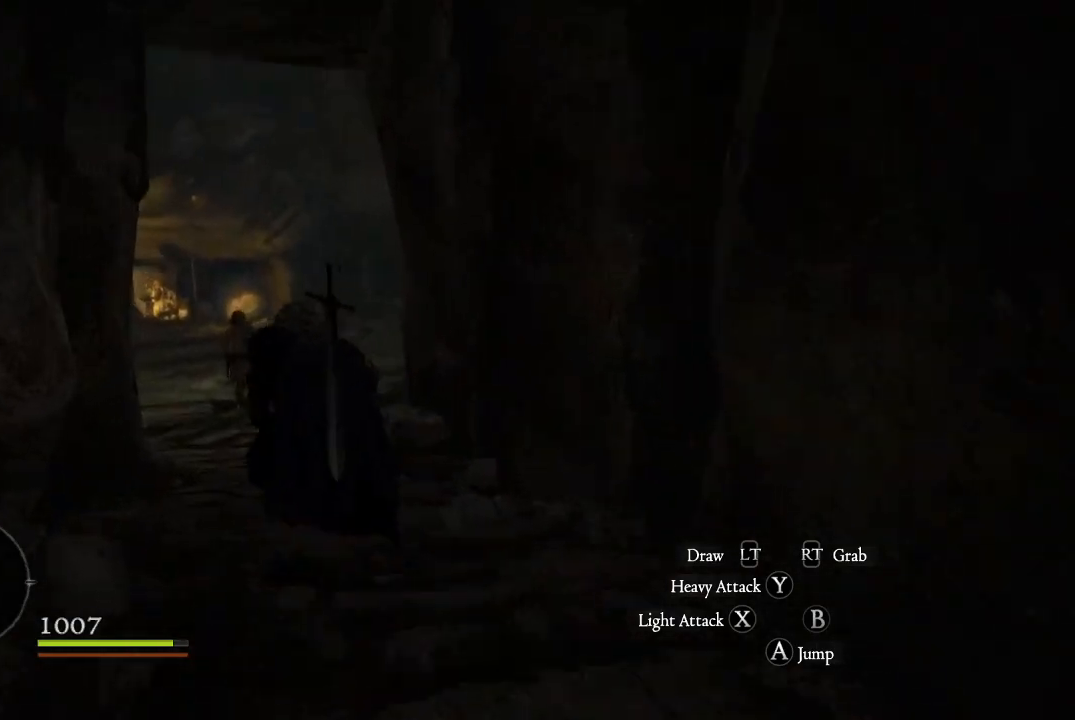
{"buttons": [], "left_stick": "up-left", "right_stick": "right", "events": [[133, "right_stick", "right"], [333, "left_stick", "up-left"]]}
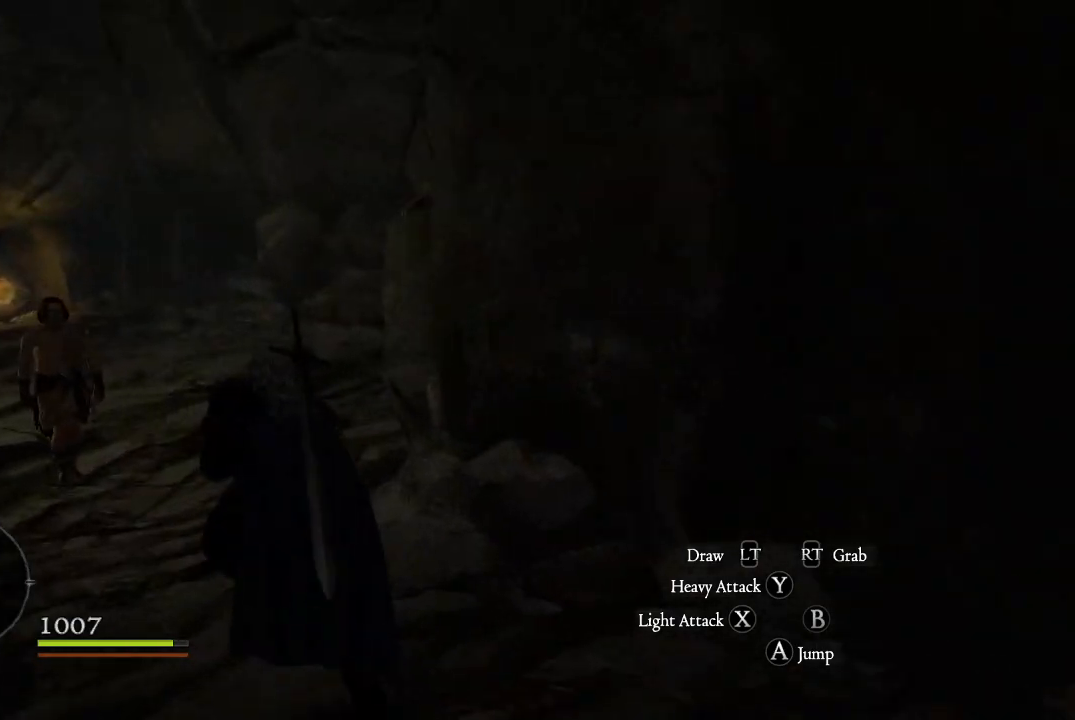
{"buttons": [], "left_stick": "up-left", "right_stick": "right", "events": []}
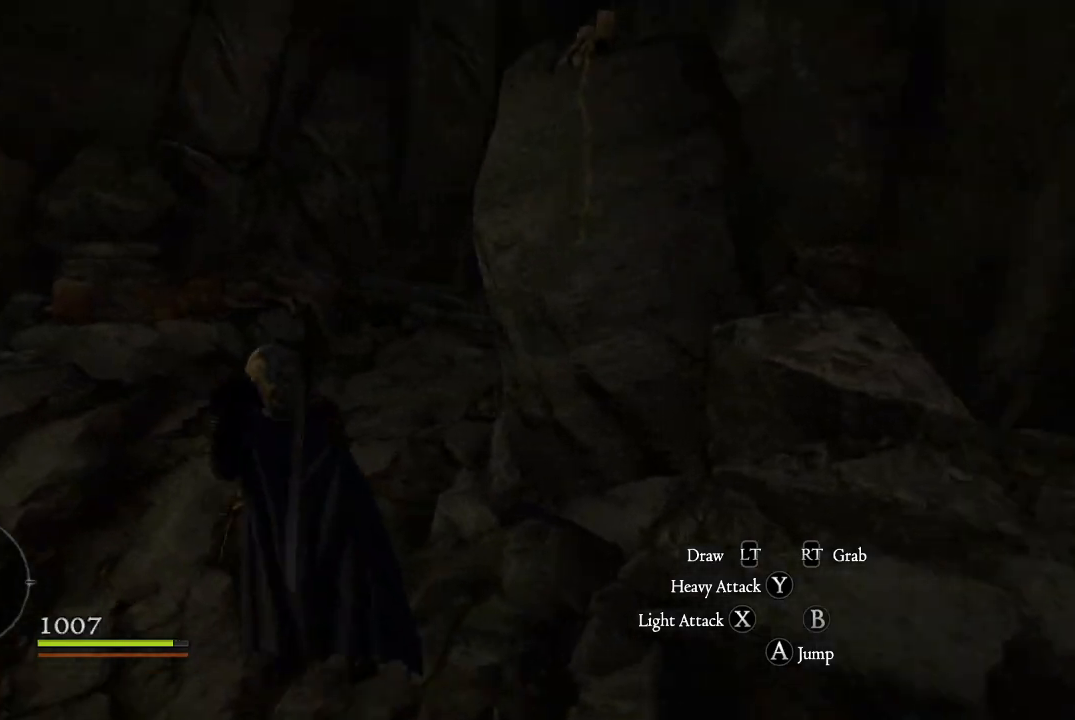
{"buttons": [], "left_stick": "up-left", "right_stick": "right", "events": []}
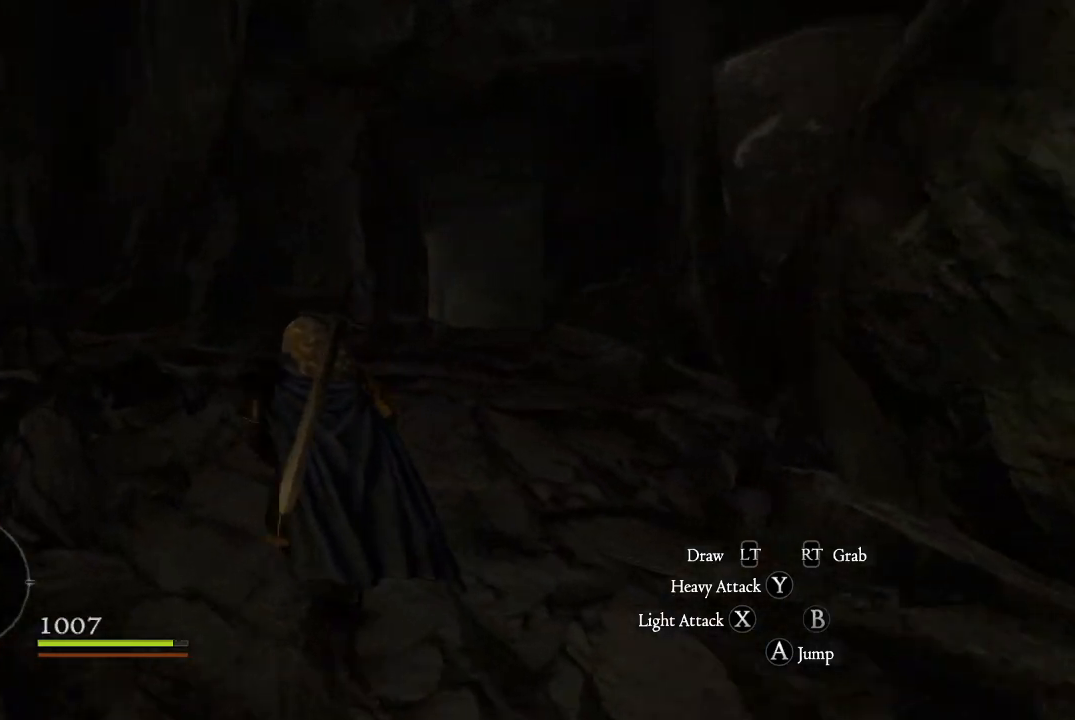
{"buttons": [], "left_stick": "up", "right_stick": "center", "events": [[234, "right_stick", "center"], [317, "left_stick", "up"]]}
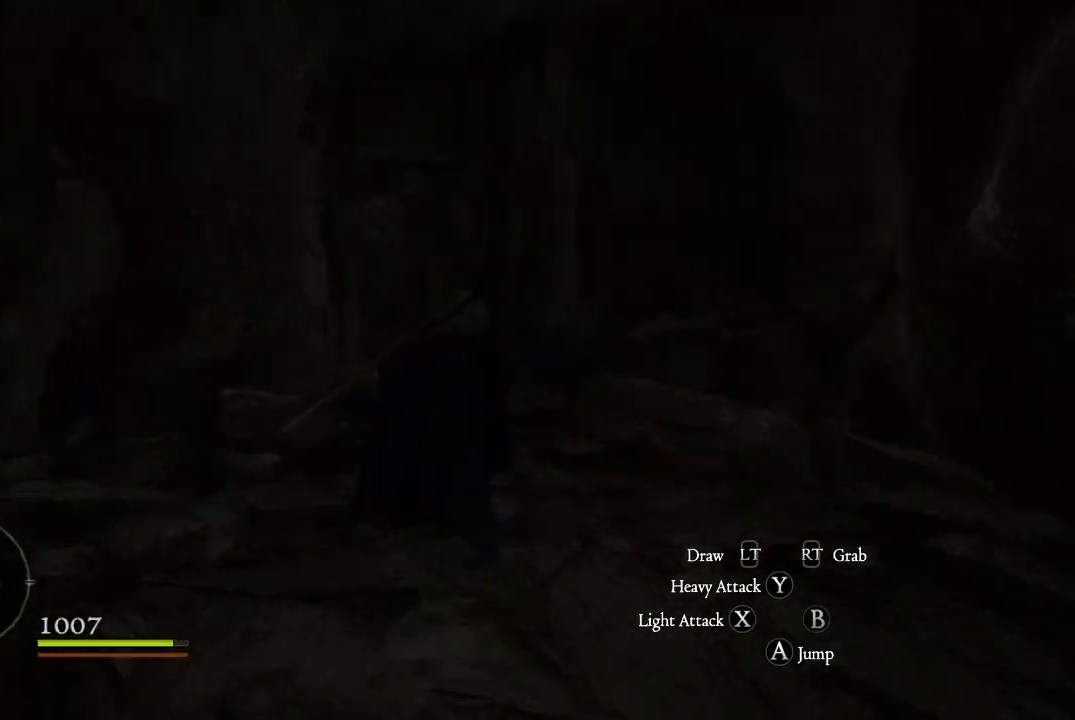
{"buttons": [], "left_stick": "up", "right_stick": "center", "events": []}
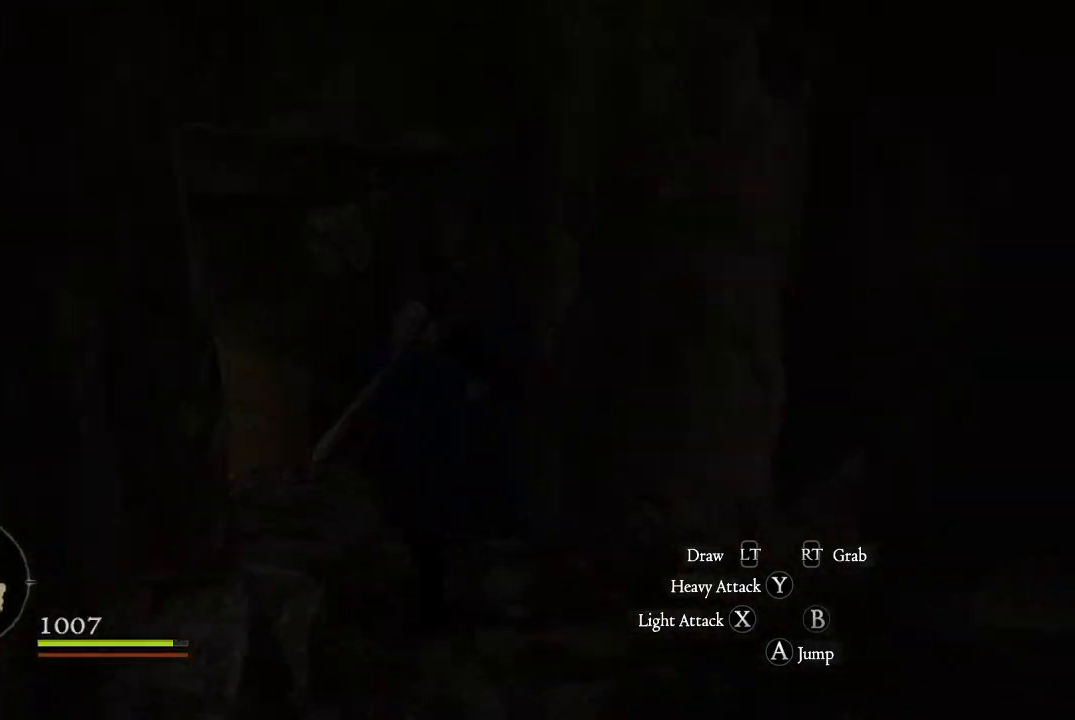
{"buttons": [], "left_stick": "up-left", "right_stick": "left", "events": [[284, "right_stick", "left"], [417, "left_stick", "up-left"]]}
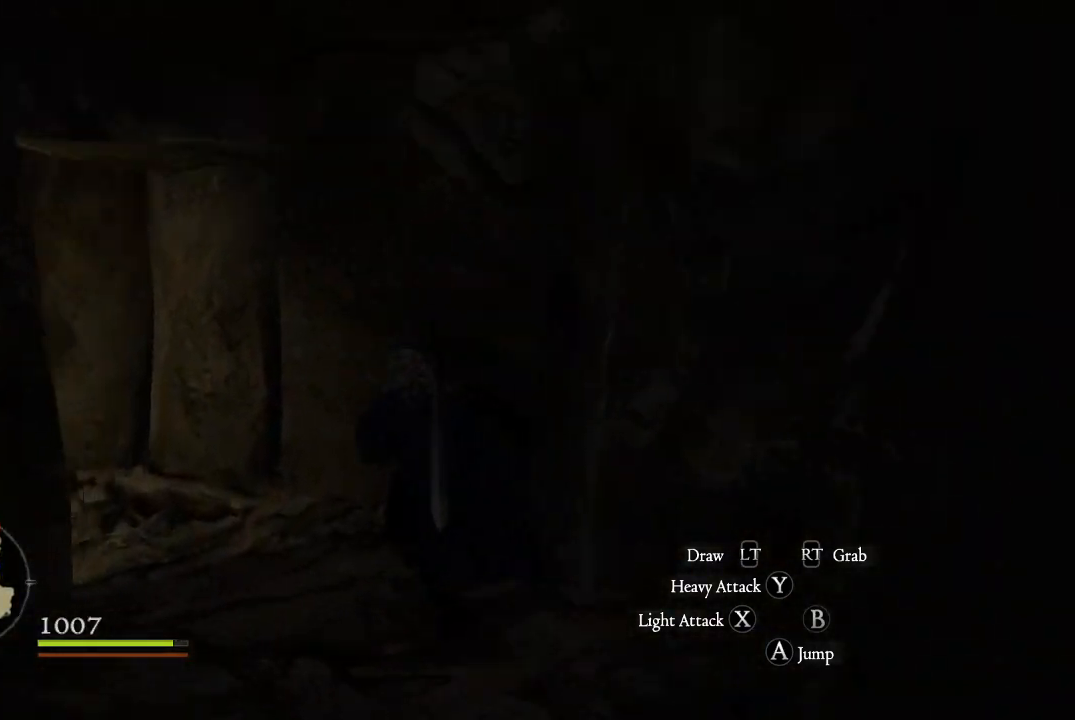
{"buttons": [], "left_stick": "up", "right_stick": "left", "events": [[183, "left_stick", "up"], [333, "right_stick", "center"], [417, "right_stick", "left"]]}
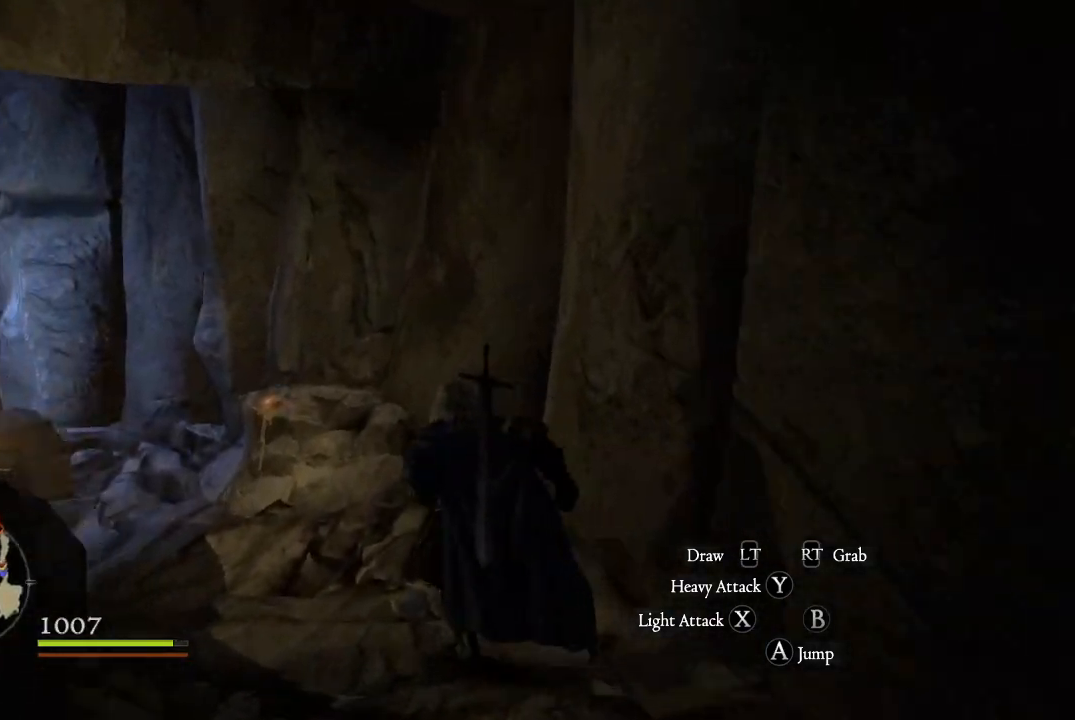
{"buttons": [], "left_stick": "center", "right_stick": "down-left", "events": [[267, "right_stick", "center"], [367, "left_stick", "center"], [451, "right_stick", "down-left"]]}
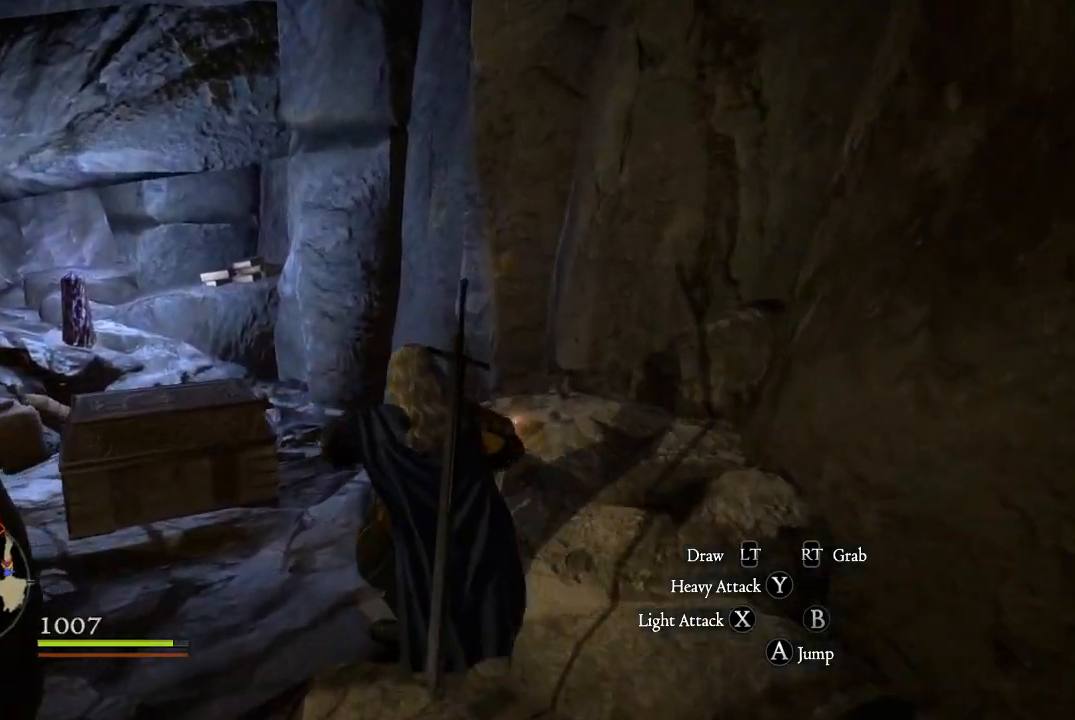
{"buttons": [], "left_stick": "up-left", "right_stick": "center", "events": [[150, "left_stick", "up-left"], [233, "right_stick", "center"]]}